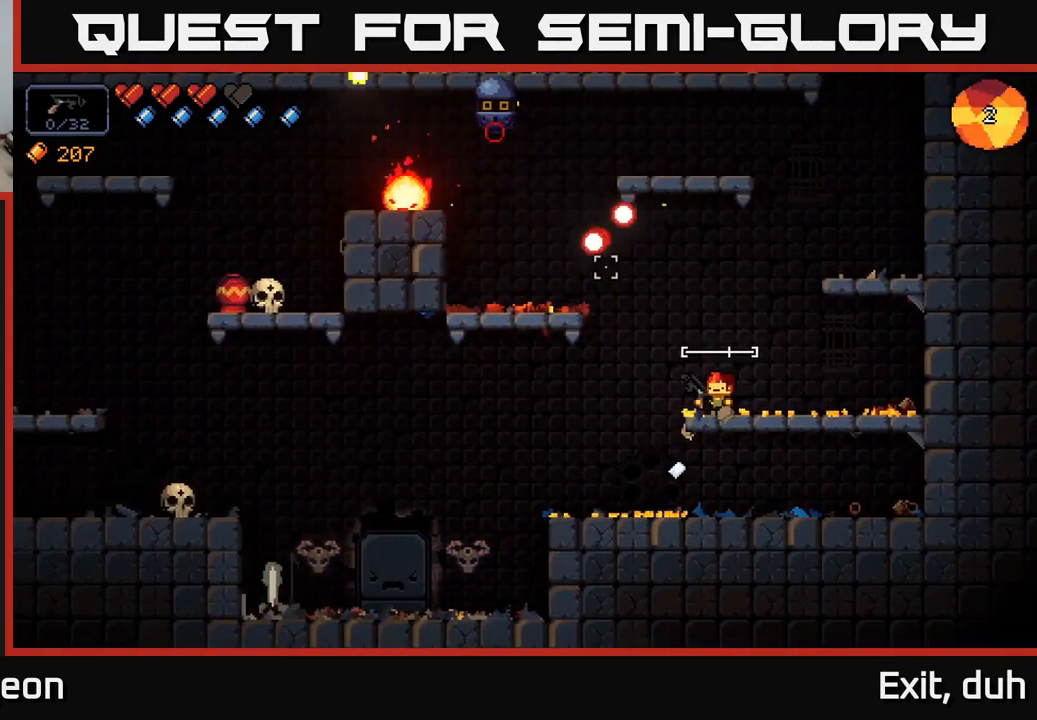
Gameplay with a controller (Xbox layout); each line is a JSON object with the inputs held at the frame after it. "events" lists button and stick changes between this image and that frame as [ms after this image, input, new state], when the widget could be followed in between.
{"buttons": ["R2"], "left_stick": "right", "right_stick": "up-left", "events": [[67, "left_stick", "center"], [134, "left_stick", "right"]]}
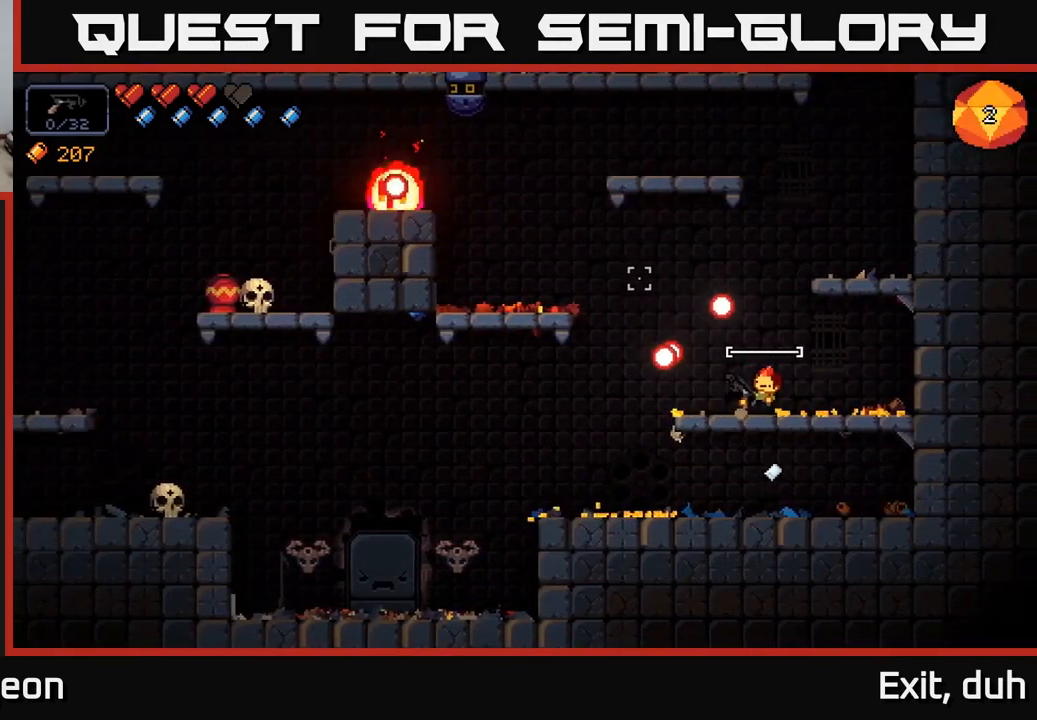
{"buttons": ["R2"], "left_stick": "right", "right_stick": "up-left", "events": []}
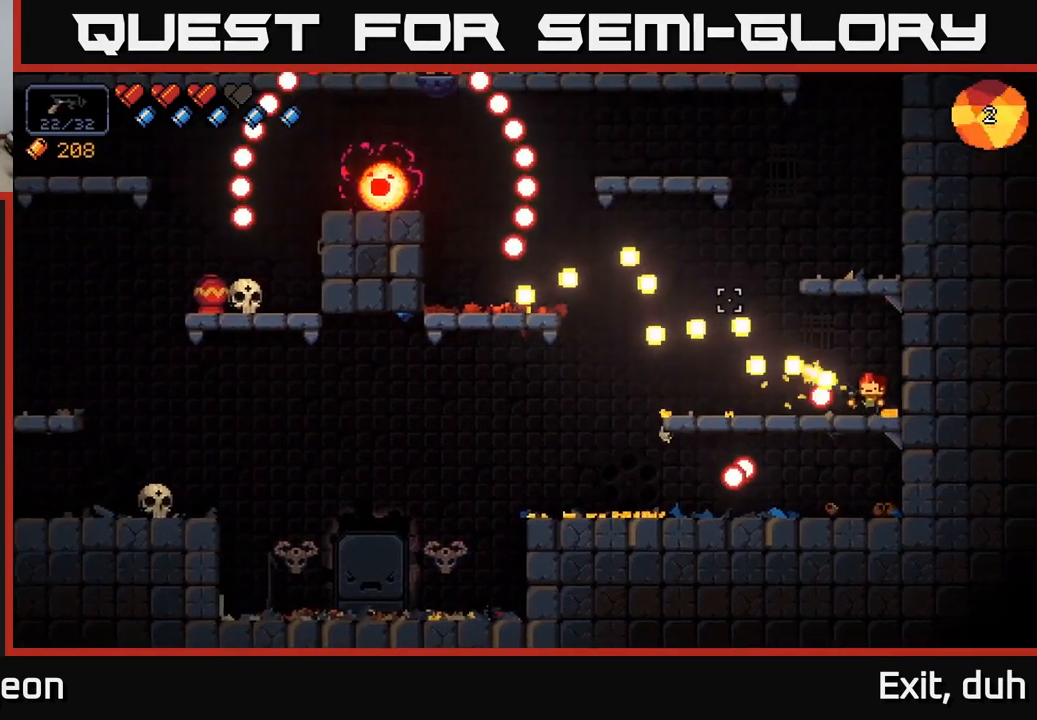
{"buttons": ["R2"], "left_stick": "left", "right_stick": "up-left", "events": [[317, "left_stick", "up"], [367, "left_stick", "left"]]}
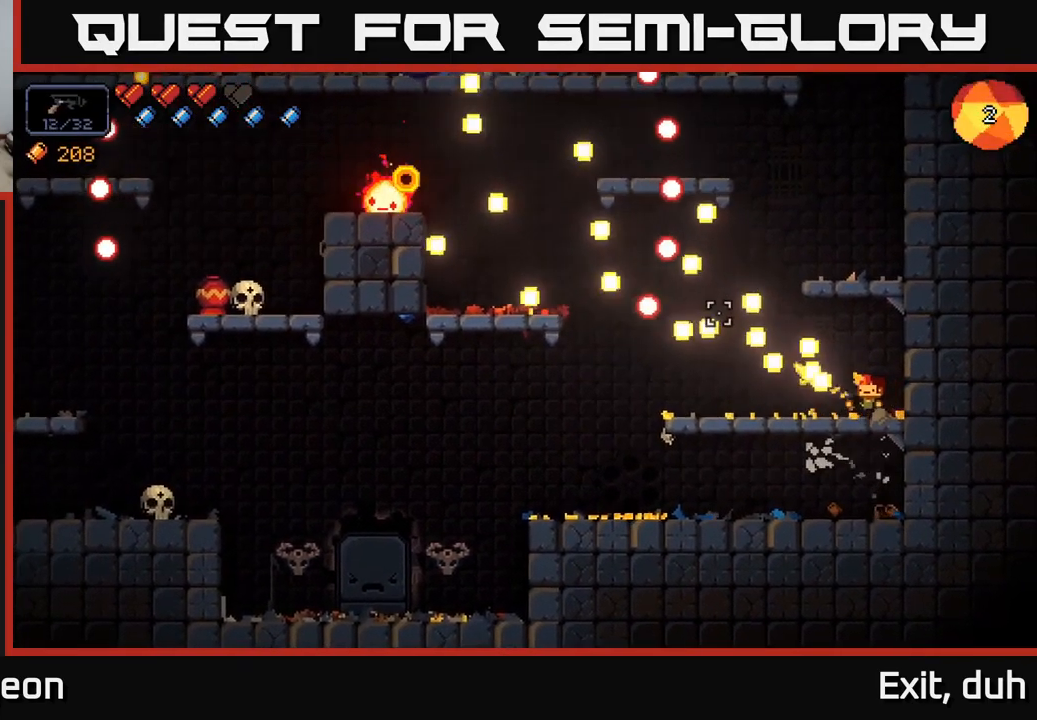
{"buttons": ["A", "R2"], "left_stick": "left", "right_stick": "up-left", "events": [[317, "A", "down"]]}
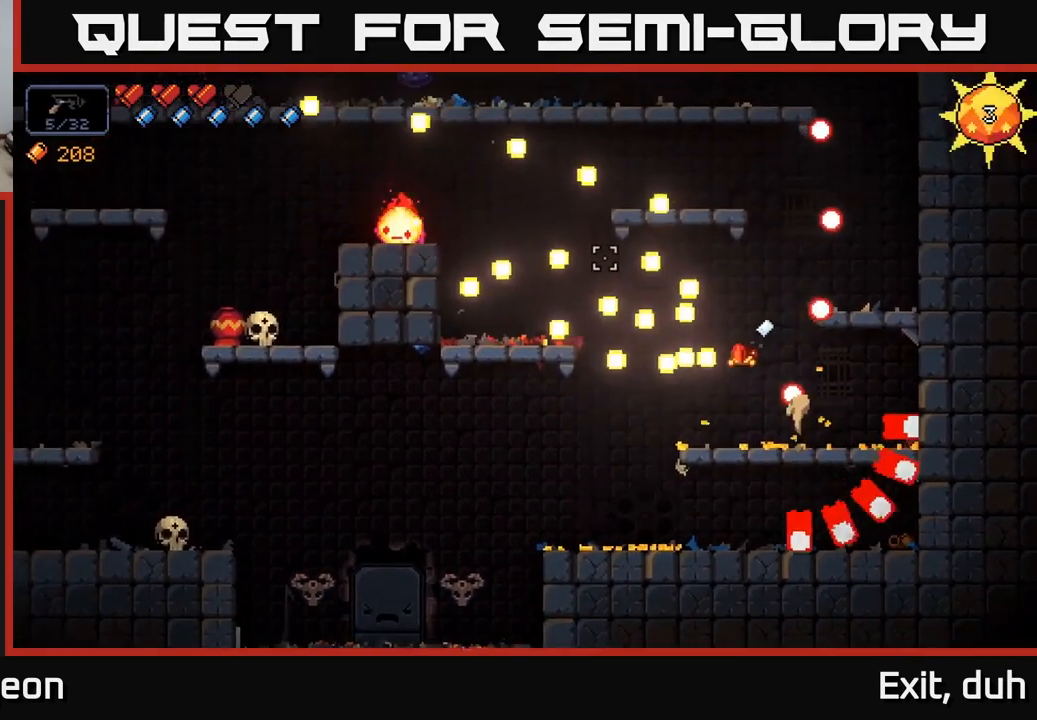
{"buttons": ["R2"], "left_stick": "left", "right_stick": "up-left", "events": [[267, "A", "up"]]}
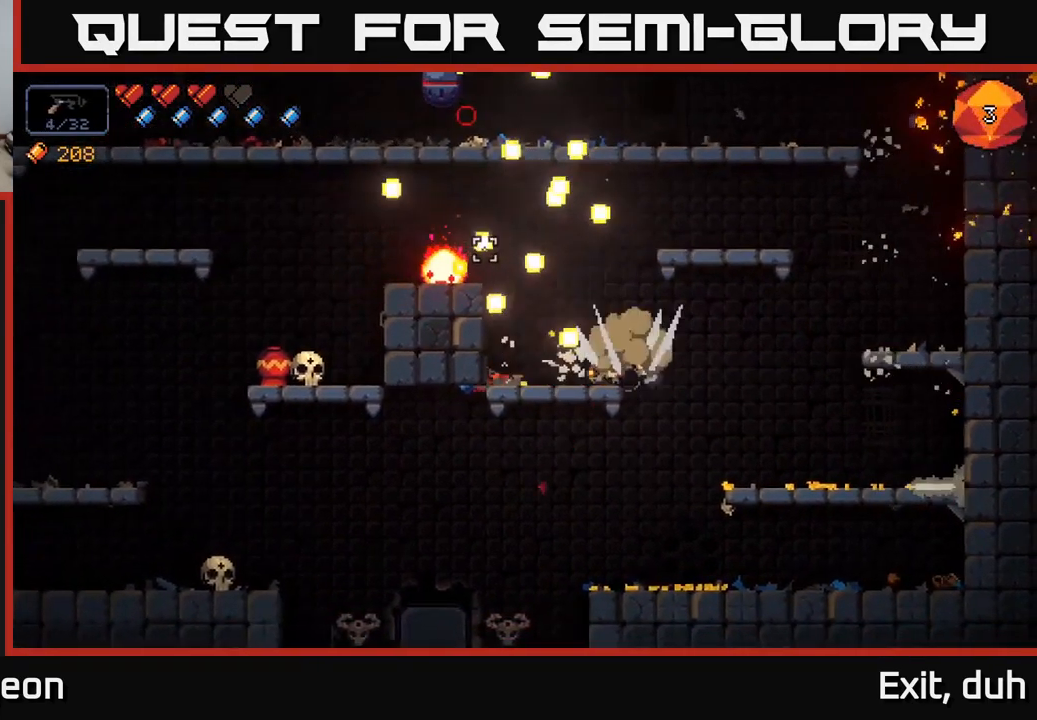
{"buttons": ["R2"], "left_stick": "center", "right_stick": "up-left", "events": [[100, "left_stick", "center"], [184, "left_stick", "right"], [284, "left_stick", "center"]]}
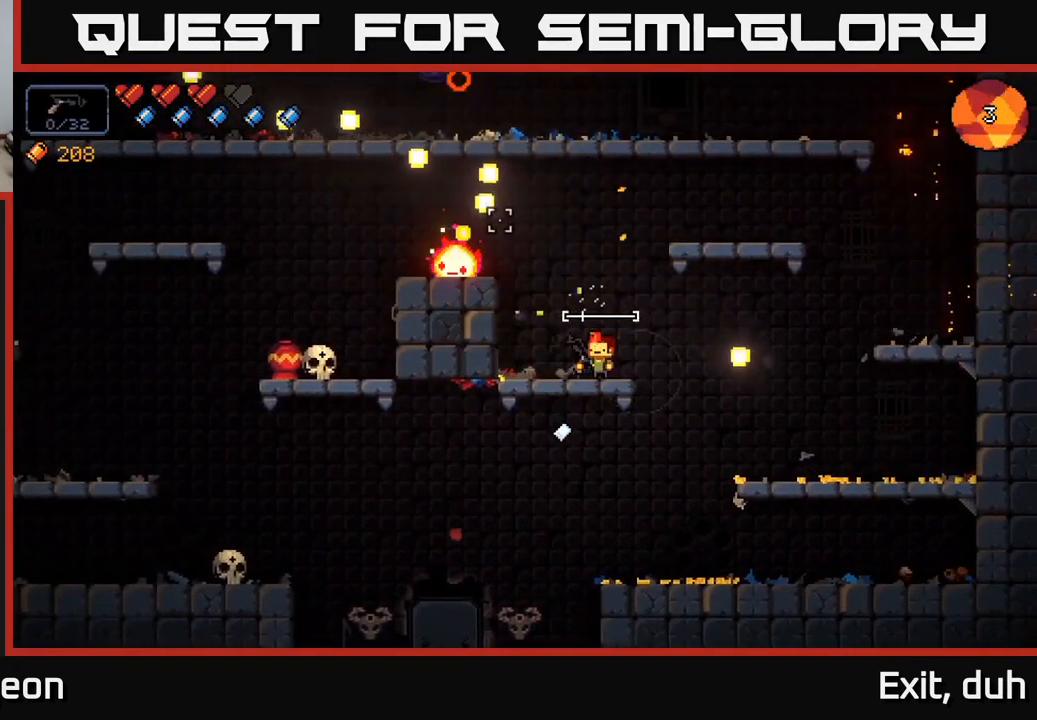
{"buttons": ["R2"], "left_stick": "center", "right_stick": "up-left", "events": [[100, "left_stick", "right"], [200, "left_stick", "center"], [300, "left_stick", "left"], [417, "left_stick", "center"]]}
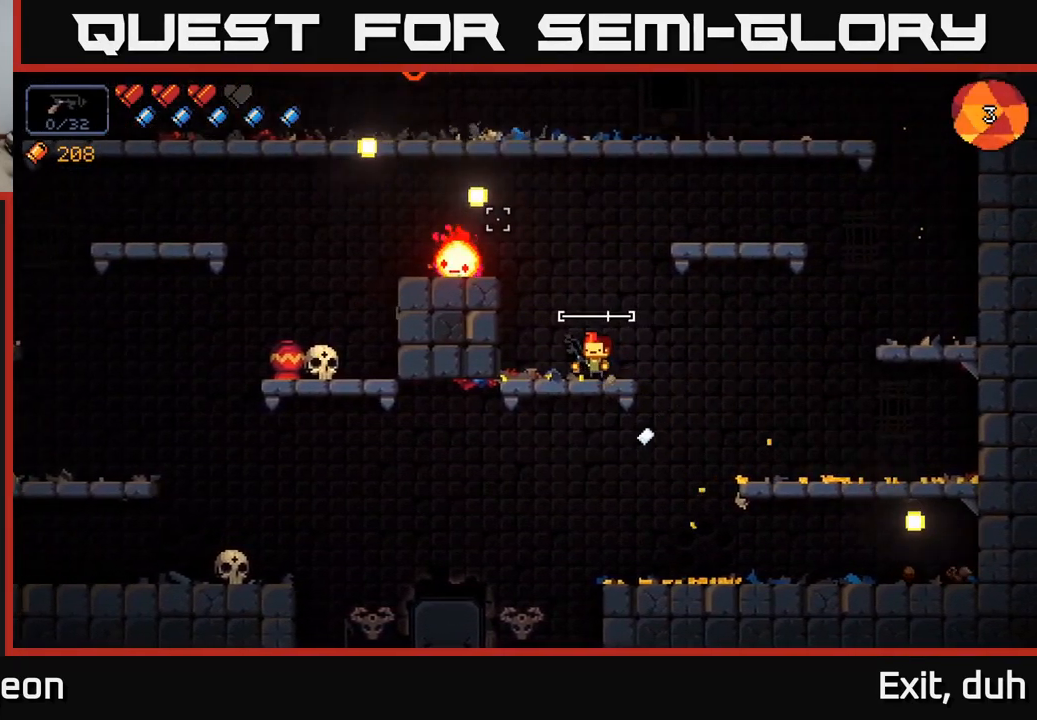
{"buttons": ["R2"], "left_stick": "center", "right_stick": "up-left", "events": [[200, "left_stick", "right"], [334, "left_stick", "center"]]}
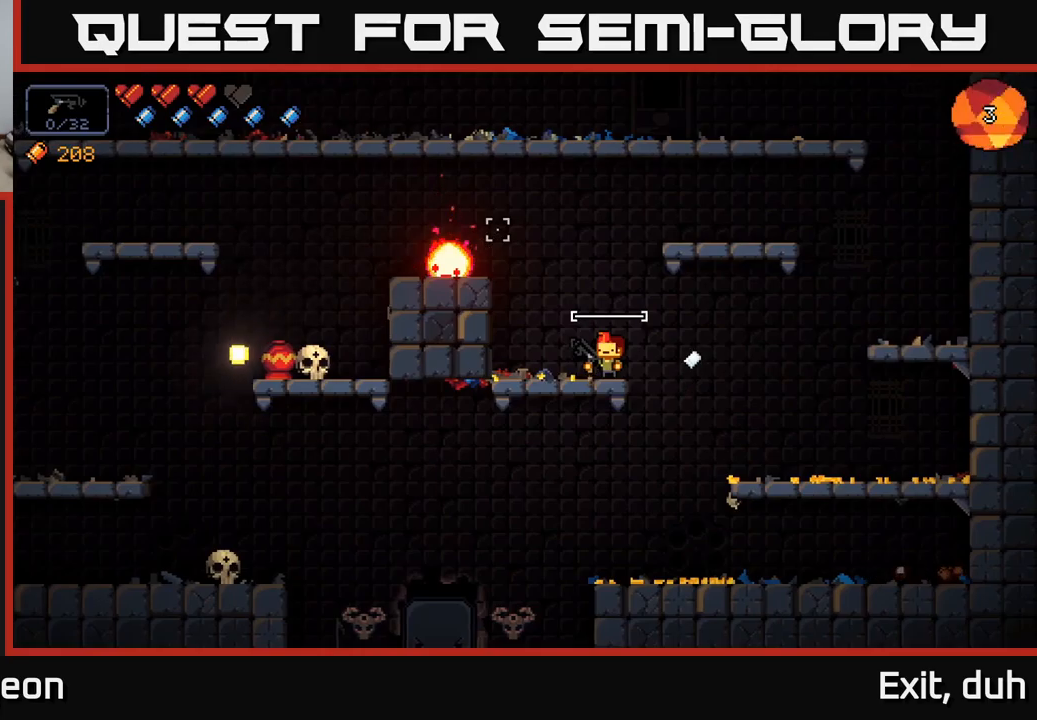
{"buttons": ["R2"], "left_stick": "center", "right_stick": "up-left", "events": []}
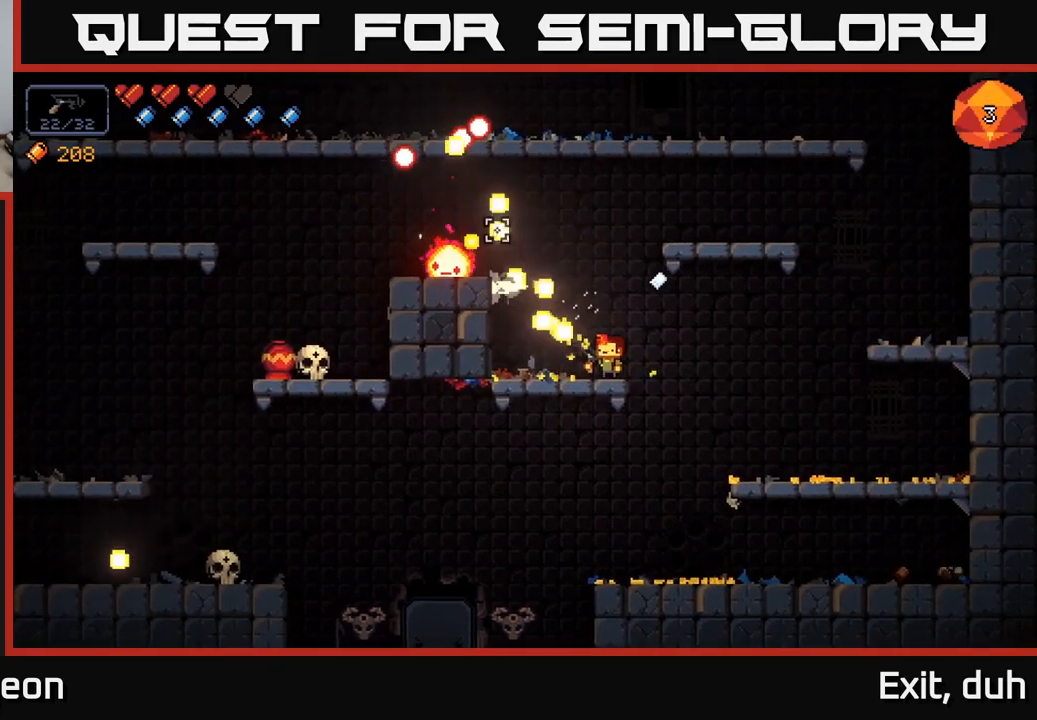
{"buttons": ["R2"], "left_stick": "center", "right_stick": "up-left", "events": []}
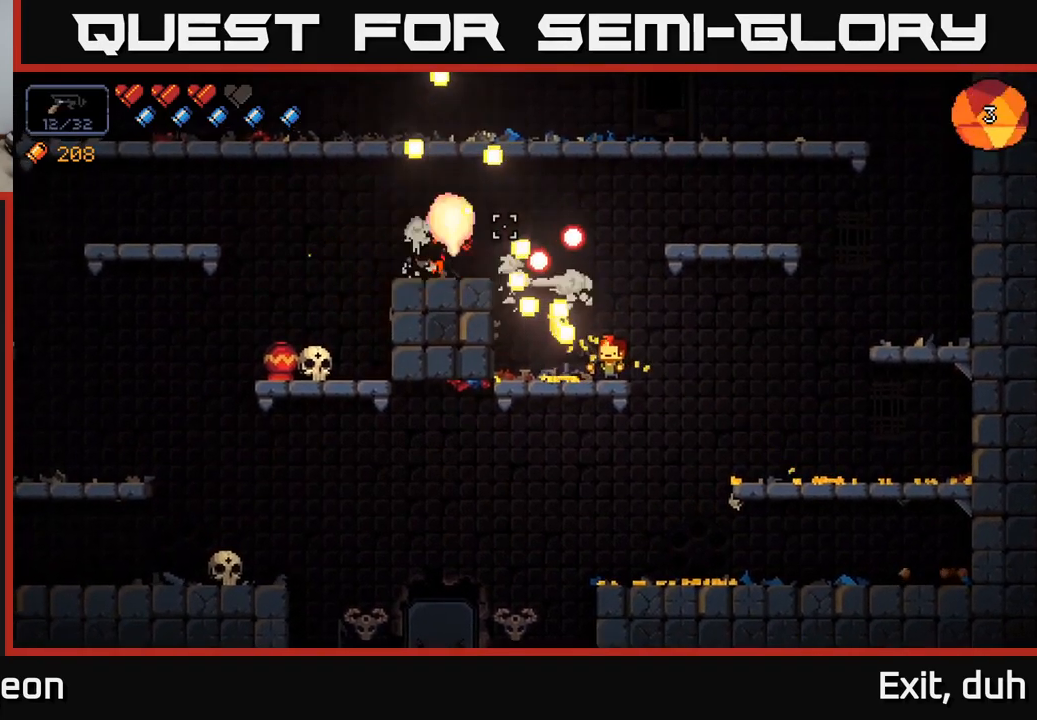
{"buttons": ["R2"], "left_stick": "center", "right_stick": "up", "events": [[100, "left_stick", "left"], [216, "right_stick", "up"], [500, "left_stick", "center"]]}
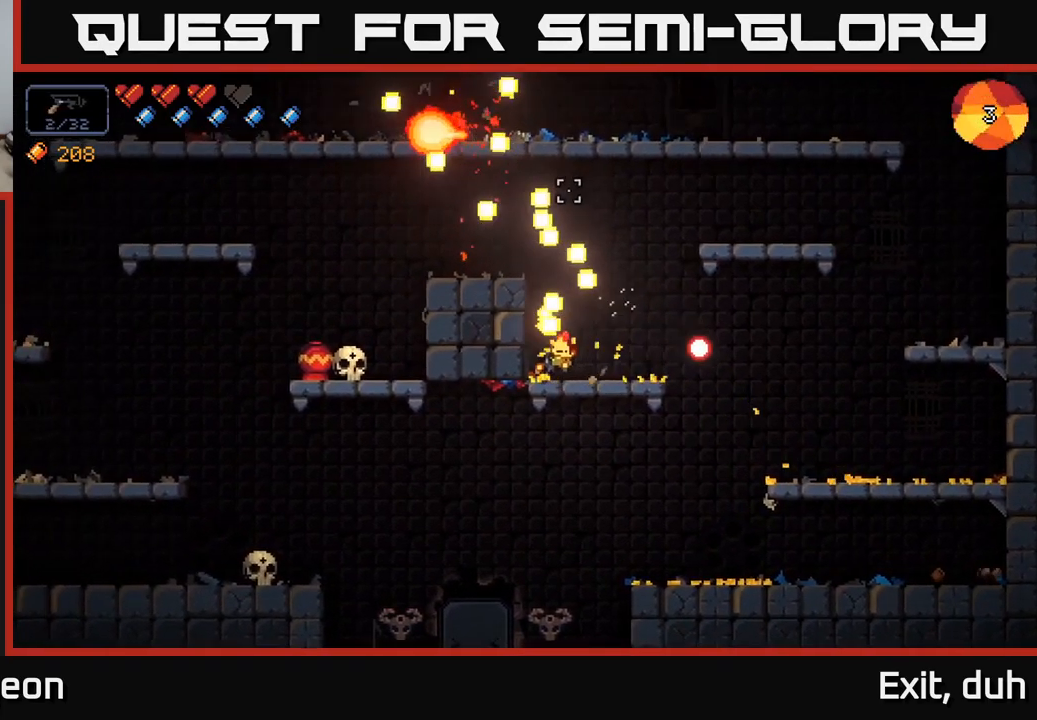
{"buttons": ["A", "R2"], "left_stick": "right", "right_stick": "up-left", "events": [[116, "left_stick", "right"], [216, "right_stick", "up-left"], [250, "A", "down"]]}
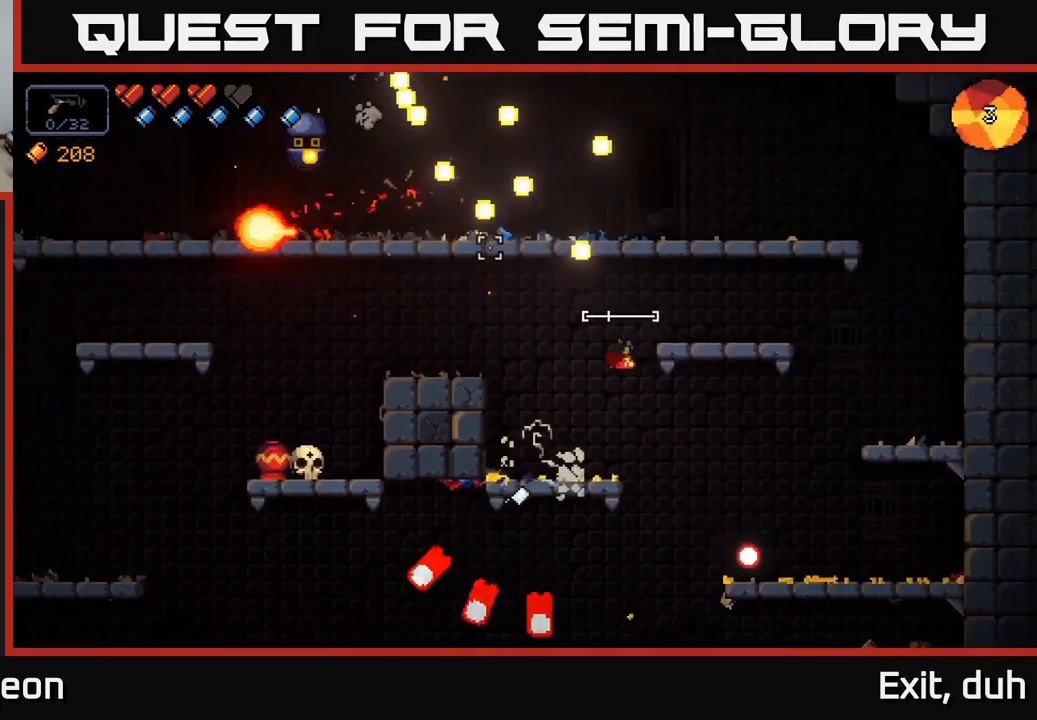
{"buttons": ["A", "R2"], "left_stick": "left", "right_stick": "up-left", "events": [[250, "A", "up"], [316, "left_stick", "left"], [416, "A", "down"]]}
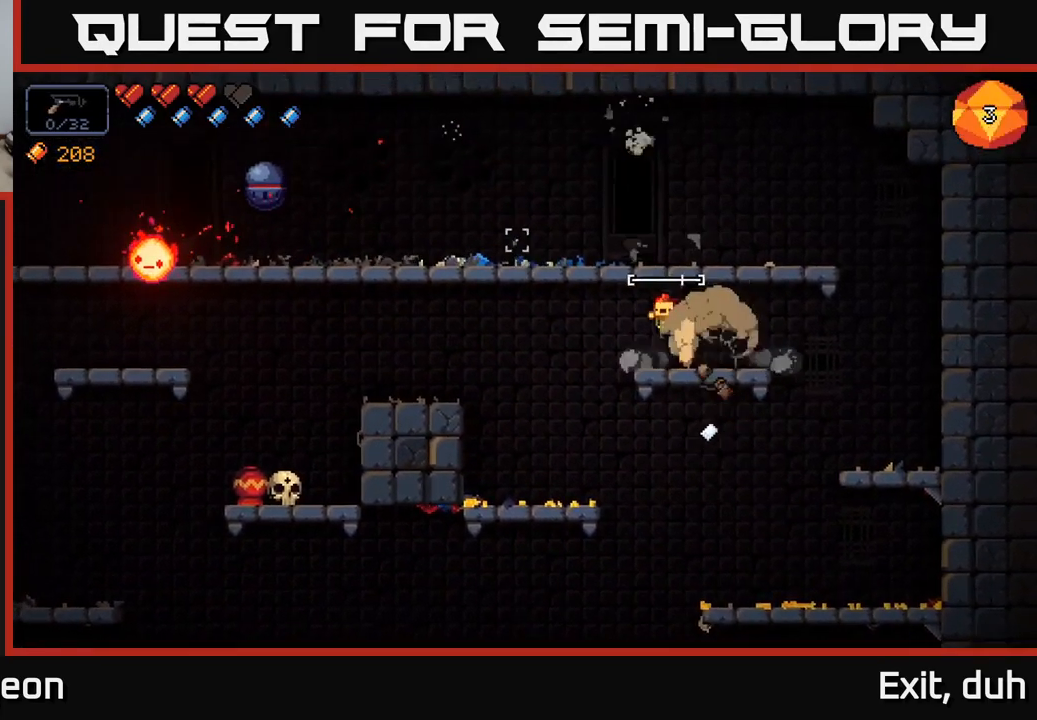
{"buttons": ["R2"], "left_stick": "left", "right_stick": "left", "events": [[66, "A", "up"], [66, "right_stick", "left"]]}
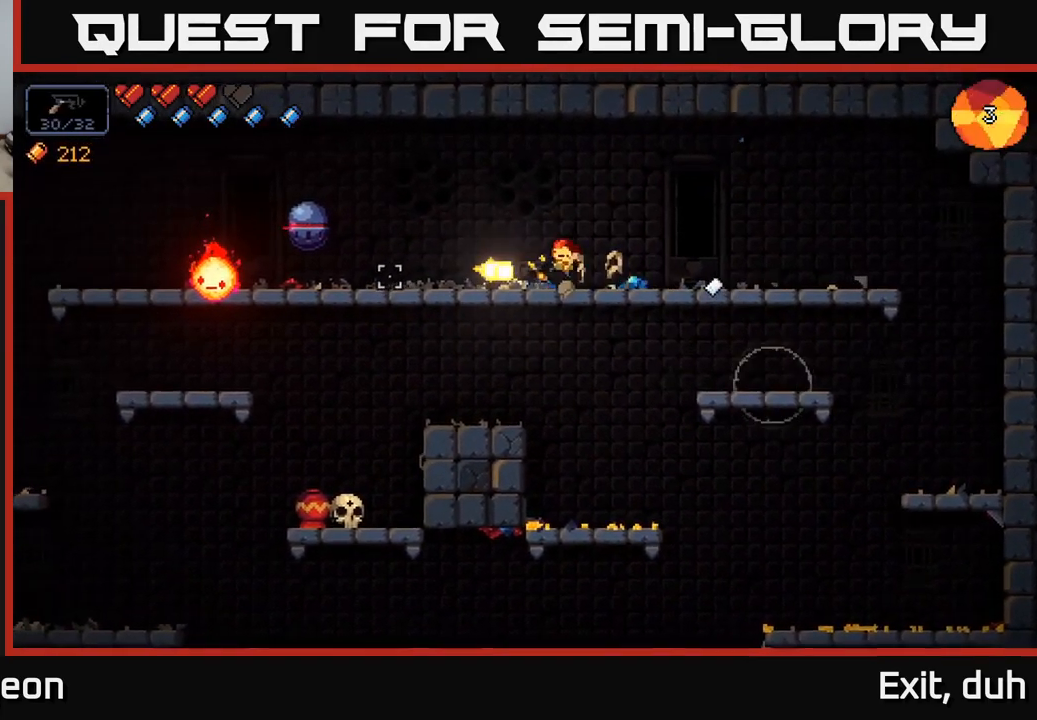
{"buttons": ["R2"], "left_stick": "left", "right_stick": "left", "events": []}
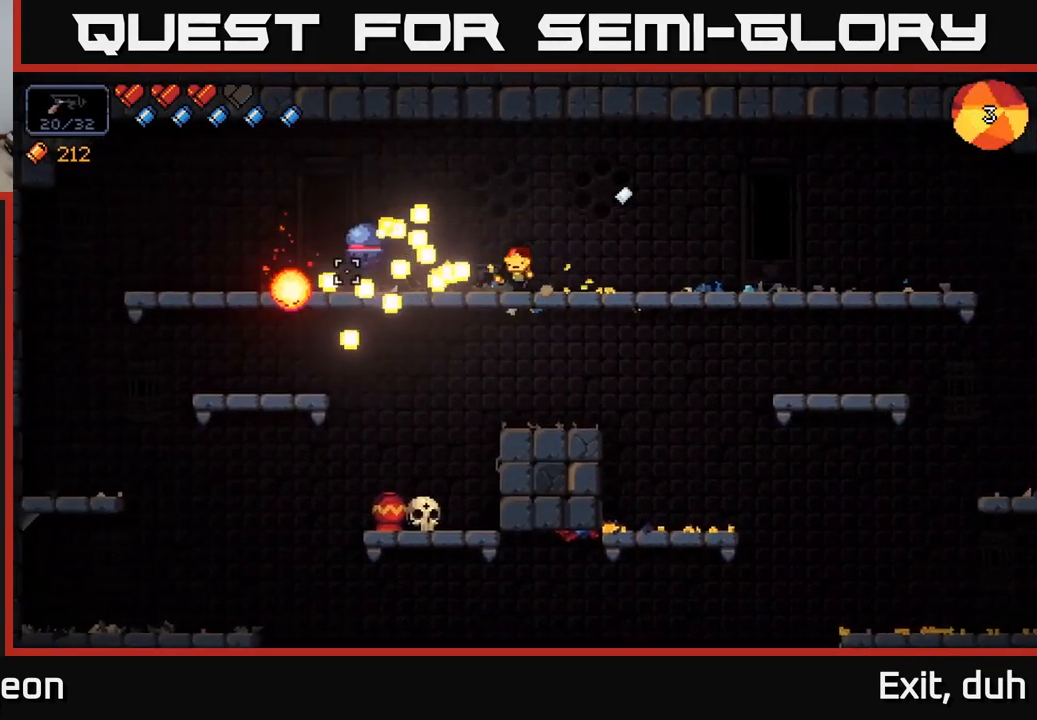
{"buttons": ["R2"], "left_stick": "right", "right_stick": "left", "events": [[150, "left_stick", "right"]]}
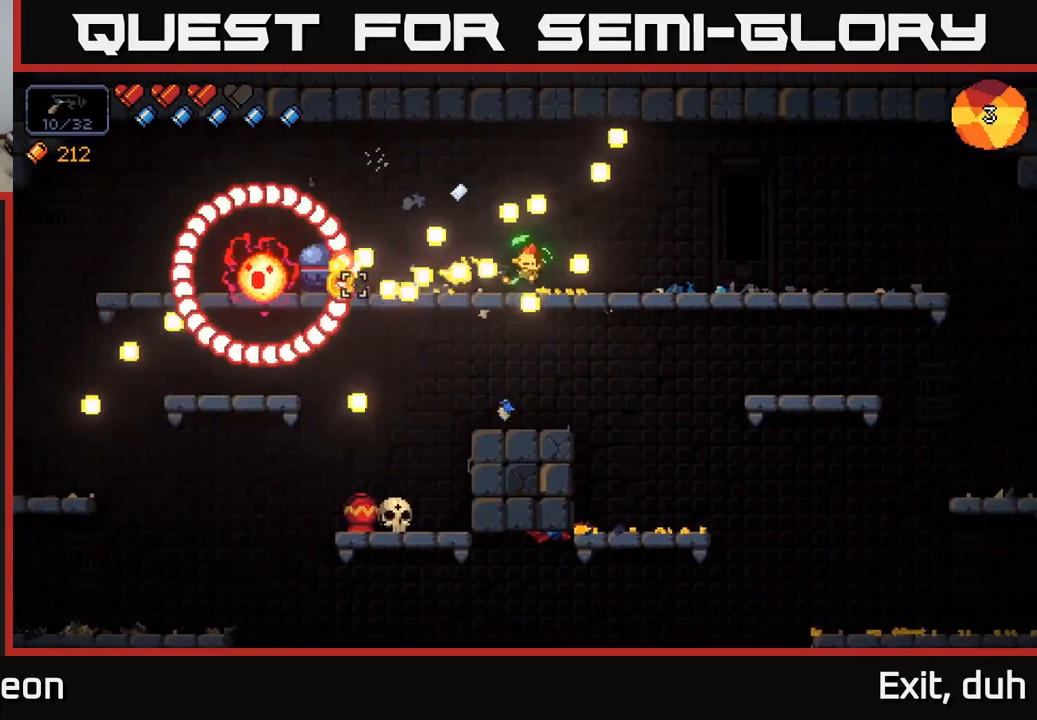
{"buttons": ["R2"], "left_stick": "right", "right_stick": "left", "events": [[133, "left_stick", "left"], [316, "left_stick", "right"]]}
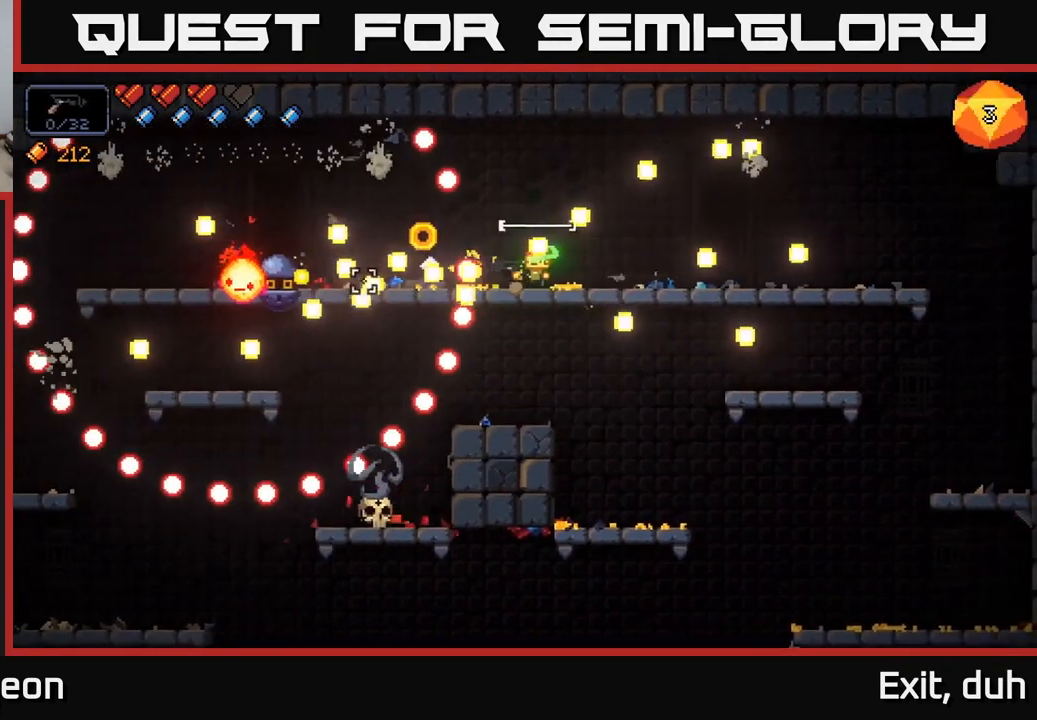
{"buttons": ["A", "R2"], "left_stick": "left", "right_stick": "left", "events": [[333, "A", "down"], [400, "left_stick", "left"]]}
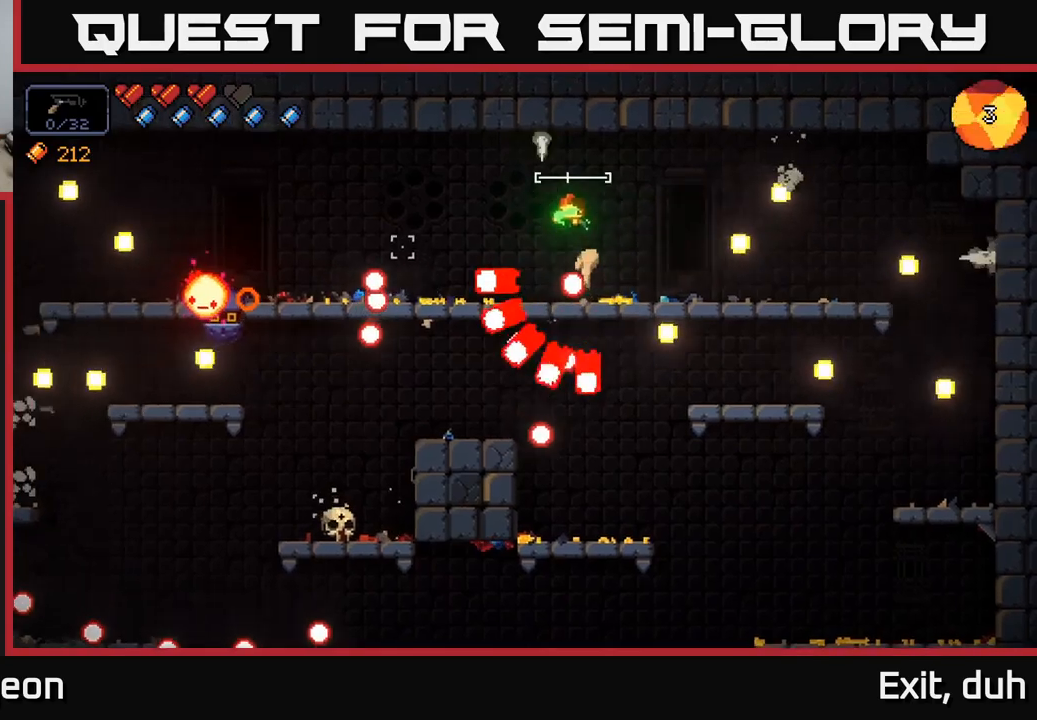
{"buttons": ["R2"], "left_stick": "center", "right_stick": "left", "events": [[17, "A", "up"], [483, "left_stick", "center"]]}
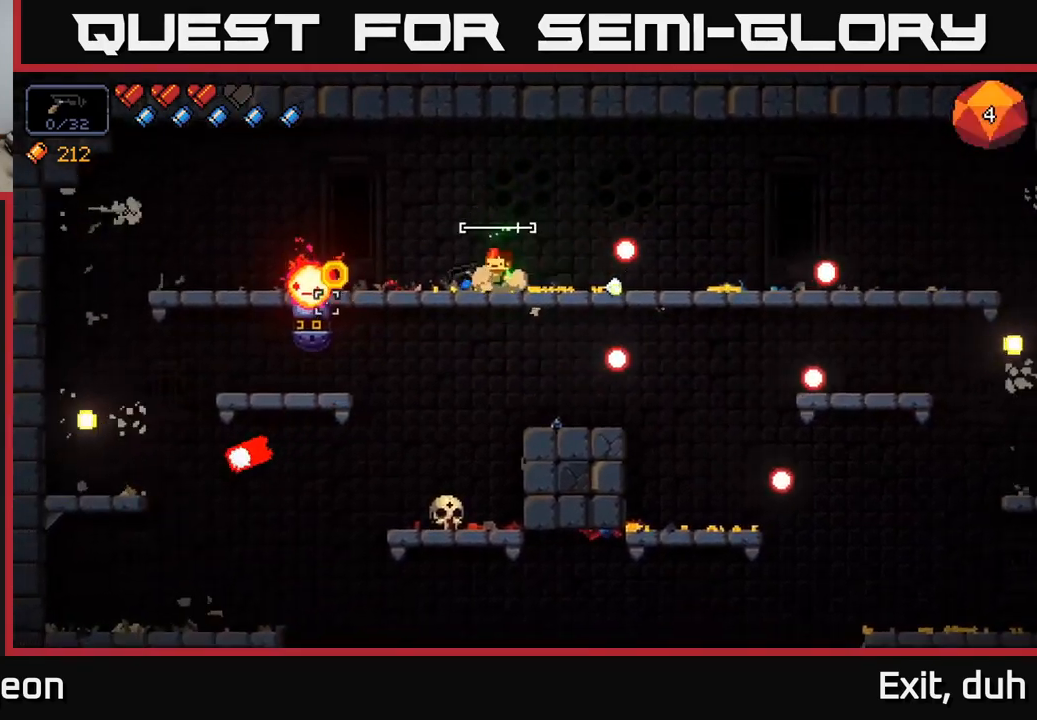
{"buttons": ["R2"], "left_stick": "left", "right_stick": "left", "events": [[33, "left_stick", "right"], [183, "left_stick", "center"], [233, "left_stick", "left"]]}
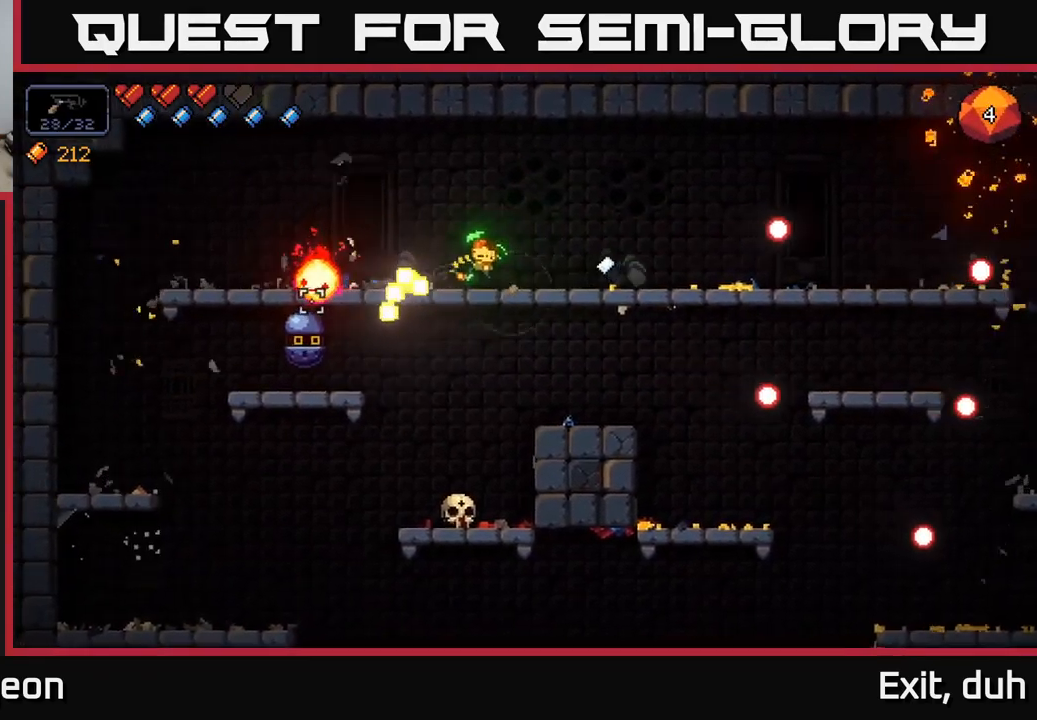
{"buttons": ["R2"], "left_stick": "left", "right_stick": "left", "events": [[33, "left_stick", "center"], [383, "left_stick", "left"]]}
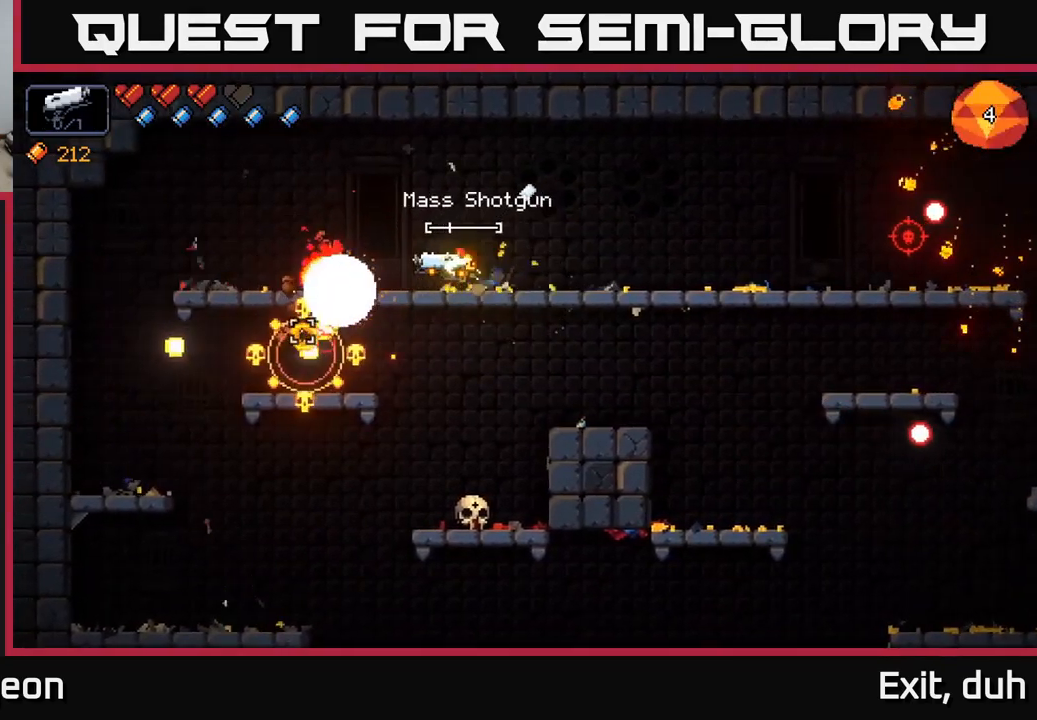
{"buttons": [], "left_stick": "left", "right_stick": "left", "events": [[67, "left_stick", "right"], [300, "R2", "up"], [350, "left_stick", "center"], [467, "left_stick", "left"]]}
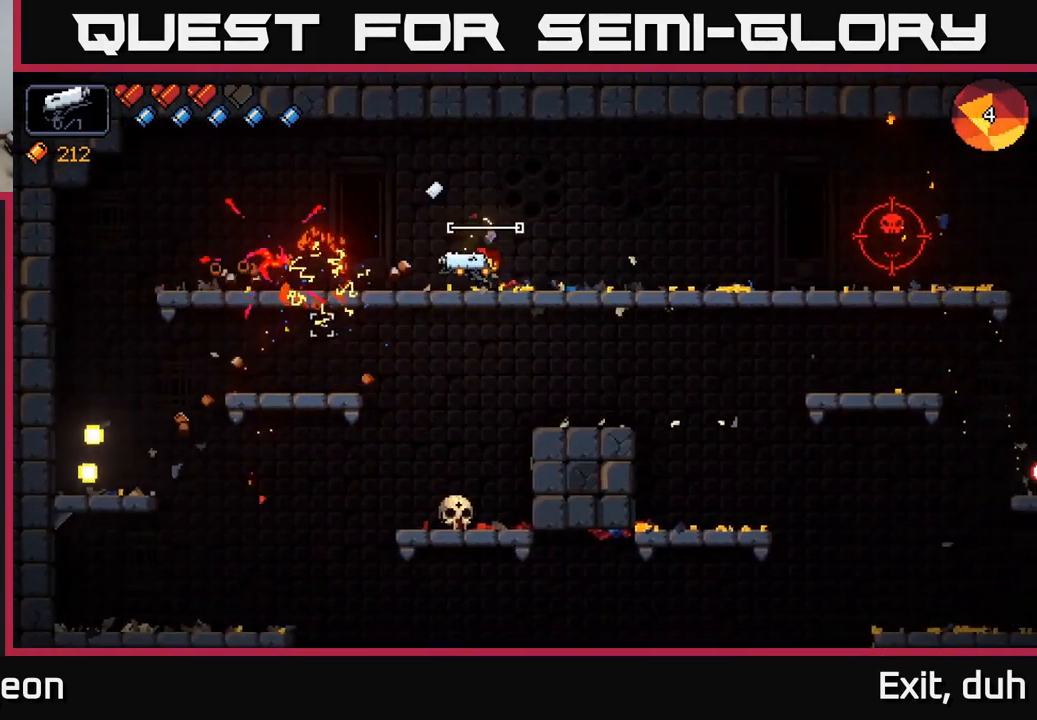
{"buttons": [], "left_stick": "right", "right_stick": "right", "events": [[33, "left_stick", "center"], [100, "left_stick", "right"], [133, "right_stick", "down"], [267, "right_stick", "down-right"], [367, "right_stick", "right"]]}
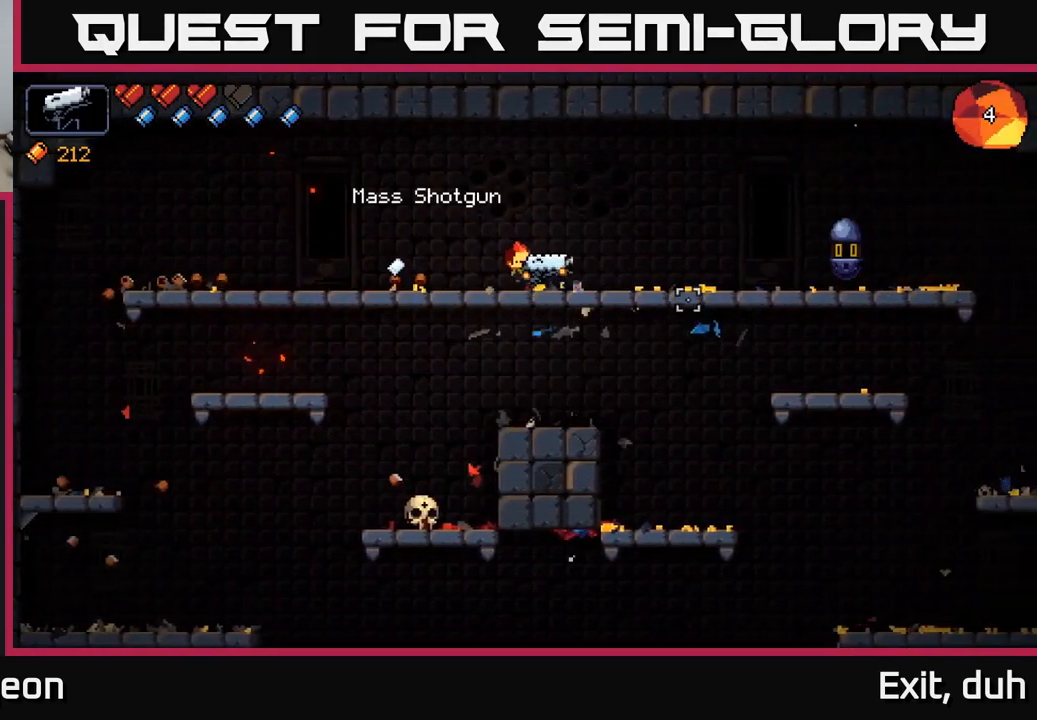
{"buttons": ["R2"], "left_stick": "right", "right_stick": "right", "events": [[433, "R2", "down"]]}
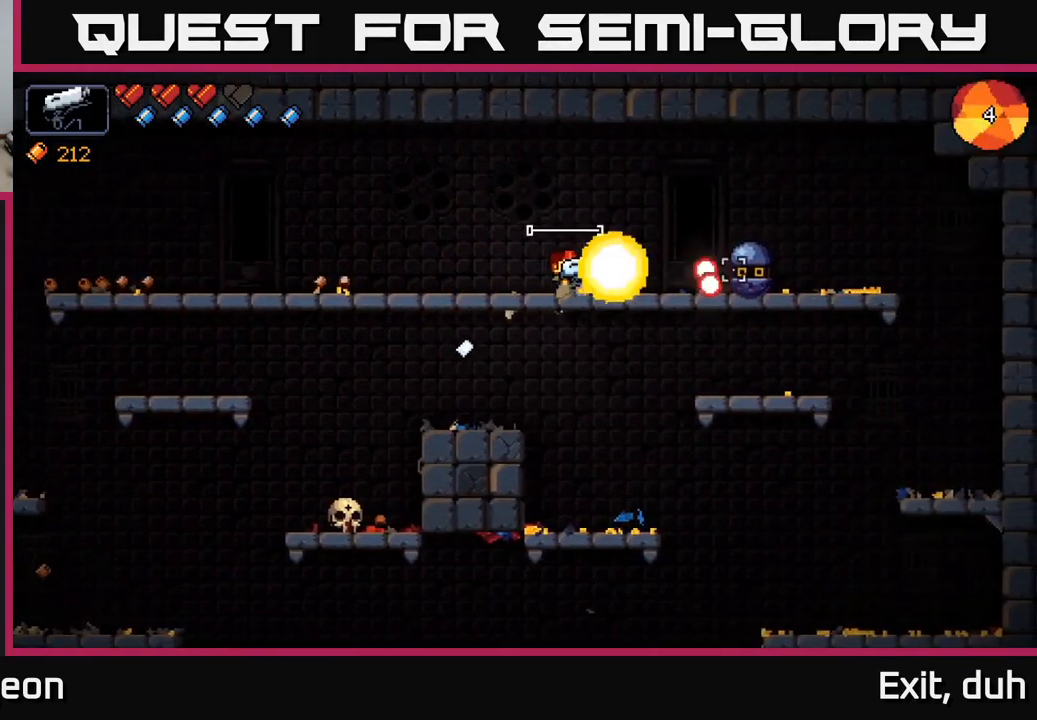
{"buttons": ["A"], "left_stick": "center", "right_stick": "right", "events": [[33, "R2", "up"], [67, "left_stick", "left"], [467, "left_stick", "center"], [483, "A", "down"]]}
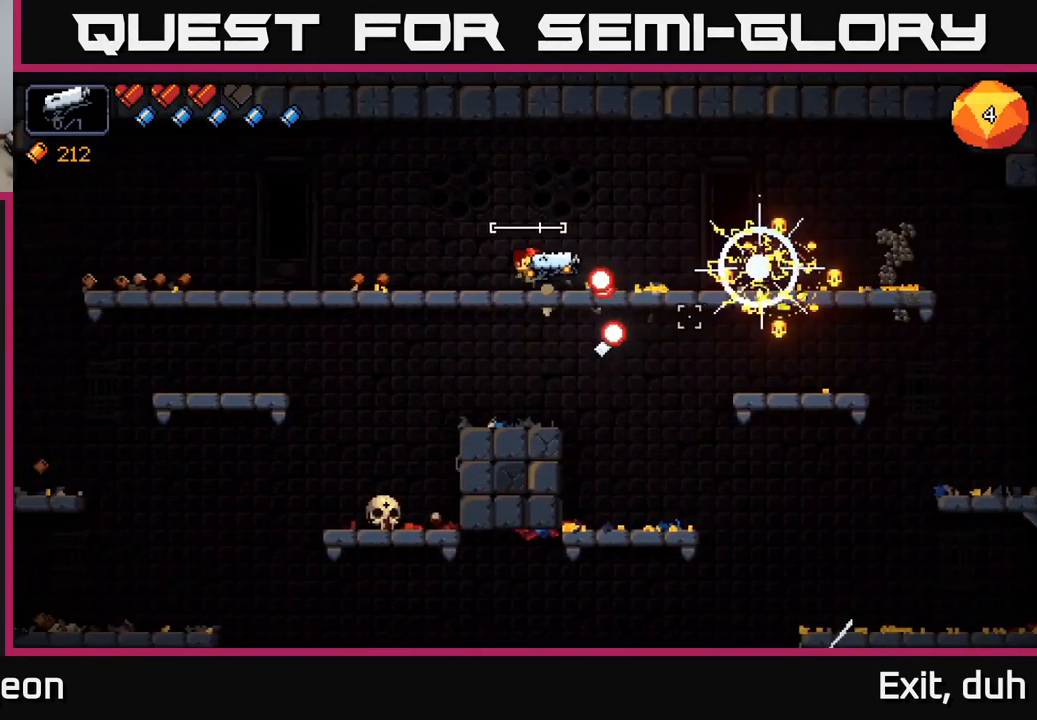
{"buttons": [], "left_stick": "center", "right_stick": "down", "events": [[33, "left_stick", "right"], [100, "right_stick", "down-right"], [150, "A", "up"], [233, "right_stick", "down"], [483, "left_stick", "center"]]}
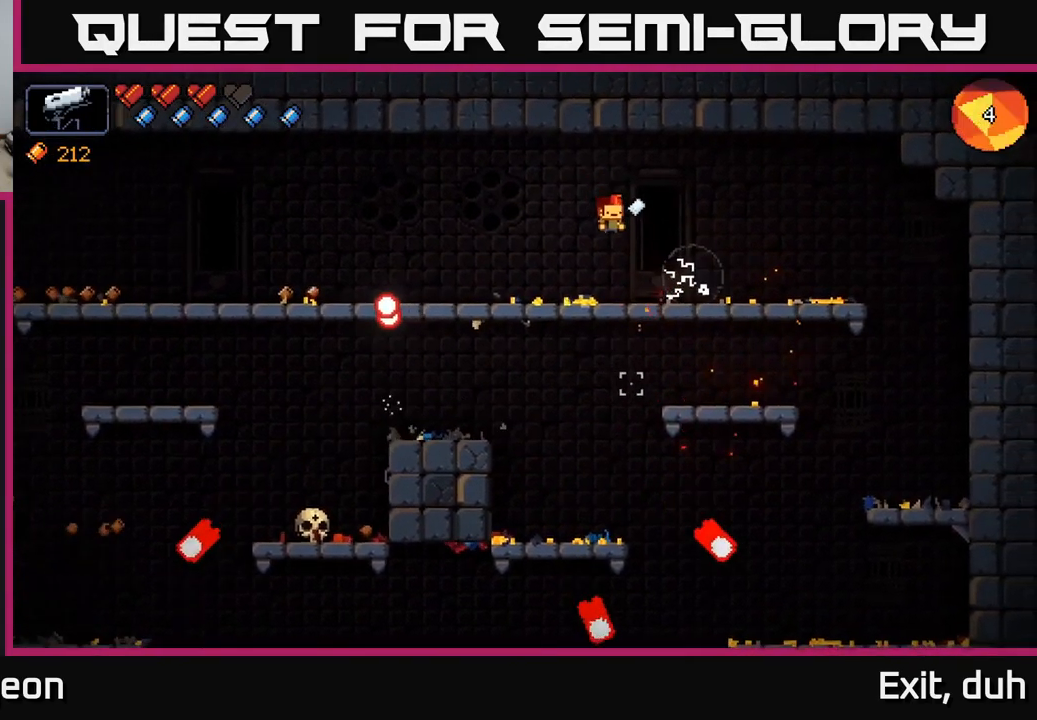
{"buttons": [], "left_stick": "center", "right_stick": "down", "events": [[83, "left_stick", "down"], [117, "A", "down"], [233, "A", "up"], [300, "left_stick", "center"]]}
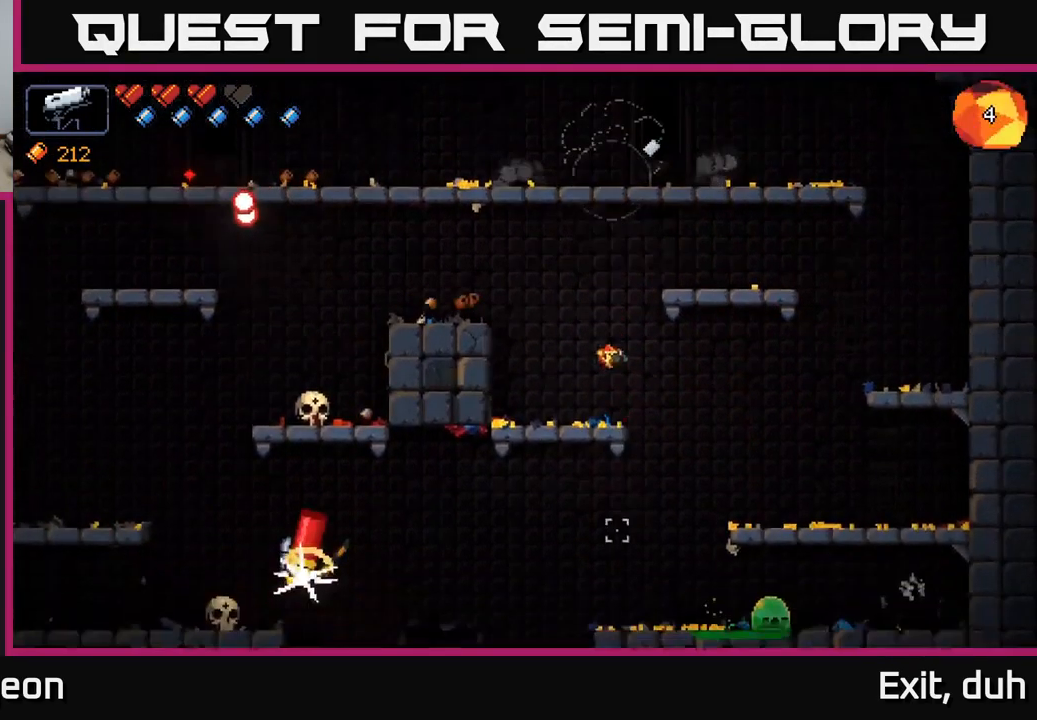
{"buttons": [], "left_stick": "down-left", "right_stick": "down-left", "events": [[117, "right_stick", "down-left"], [183, "left_stick", "down-left"], [250, "A", "down"], [383, "A", "up"]]}